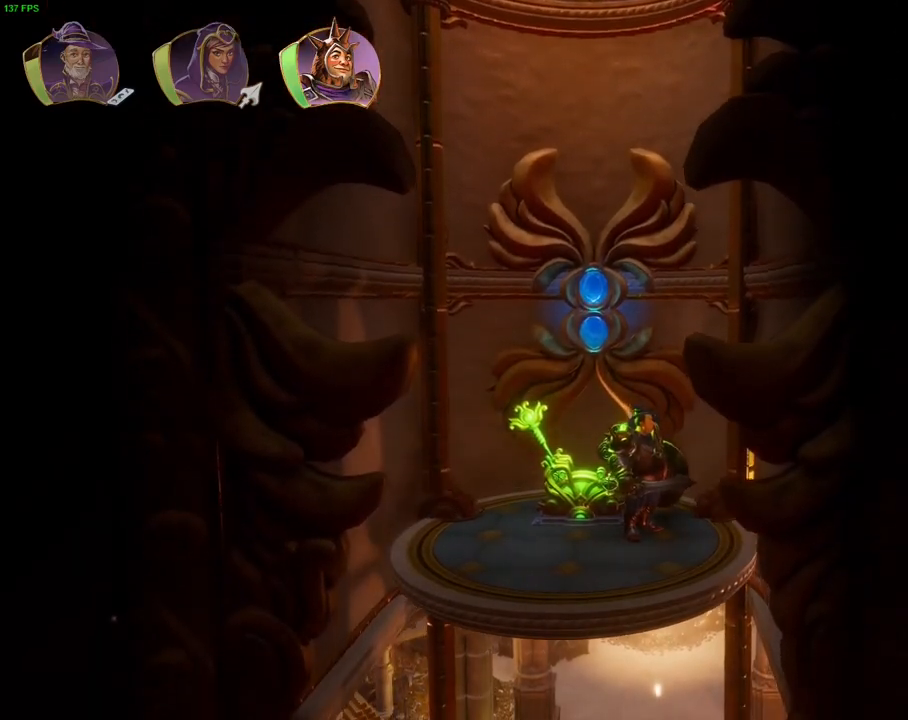
Gameplay with a controller (PlayStation layout); each line is a JSON object with the inputs held at the frame after it (dt_ms = milliseconds from this image to that frame). "events" lists button and stick changes between this image and that frame as [ms after this image, input, new state], when the widget could be followed in between. Not read: HOME.
{"dt_ms": 500, "buttons": [], "left_stick": "center", "right_stick": "center", "events": []}
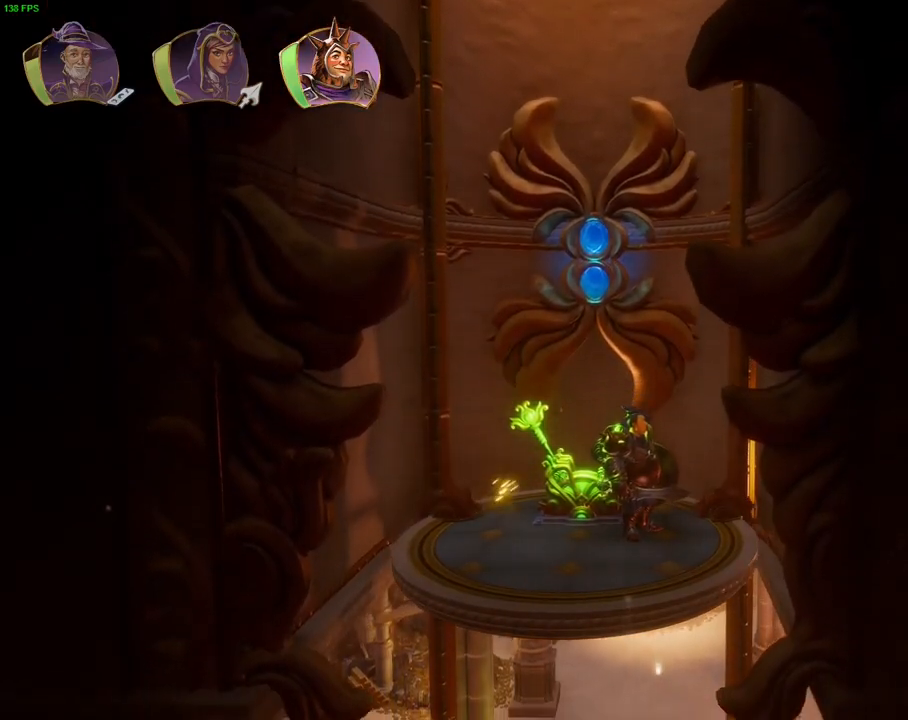
{"dt_ms": 500, "buttons": [], "left_stick": "center", "right_stick": "center", "events": []}
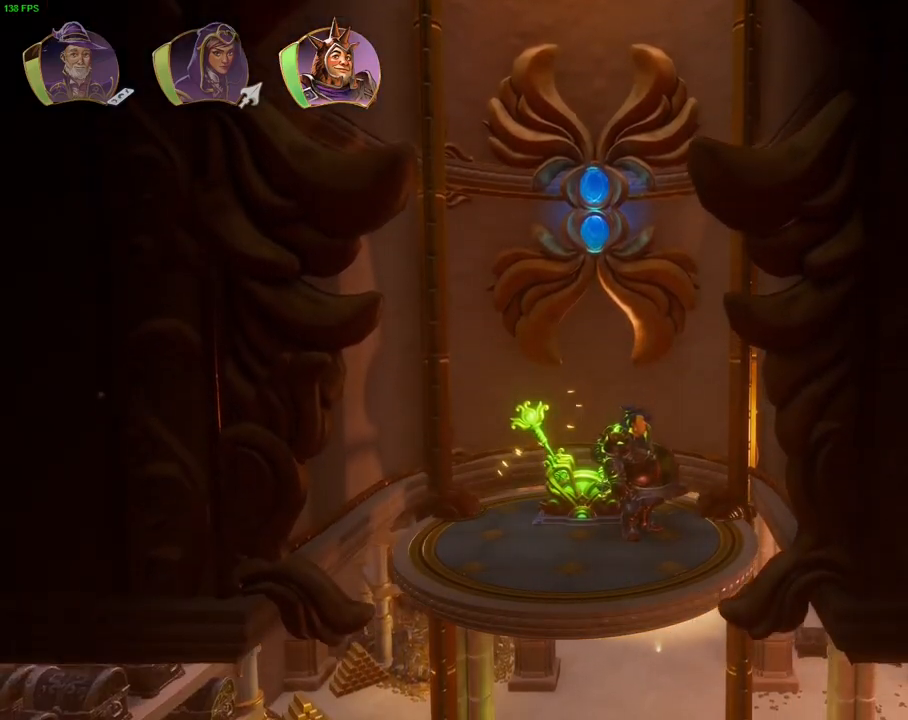
{"dt_ms": 500, "buttons": [], "left_stick": "center", "right_stick": "center", "events": []}
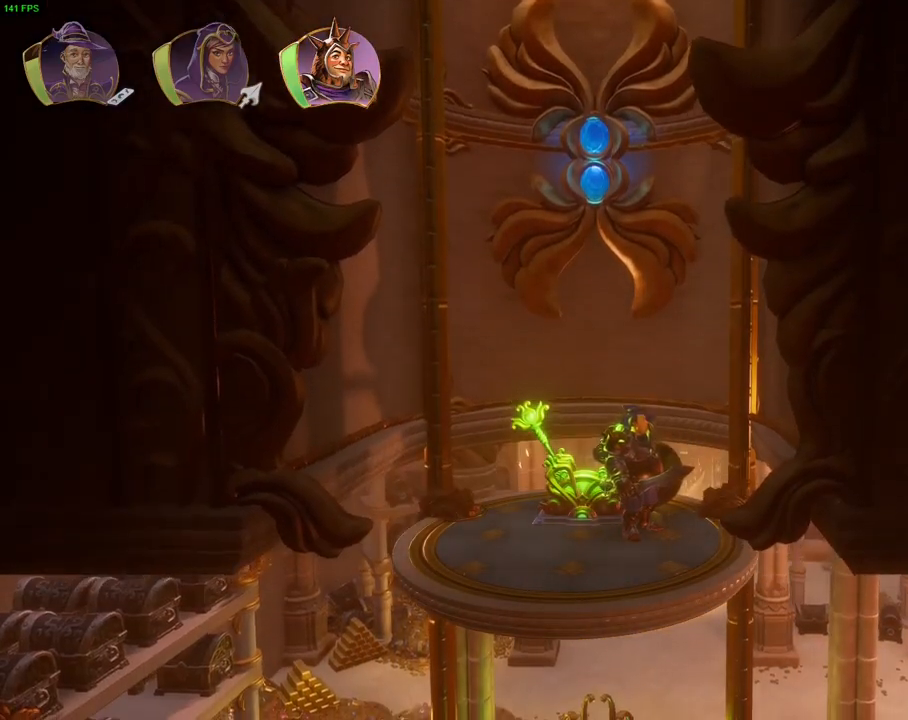
{"dt_ms": 500, "buttons": [], "left_stick": "right", "right_stick": "center", "events": [[233, "left_stick", "right"], [317, "TRIANGLE", "down"], [400, "TRIANGLE", "up"]]}
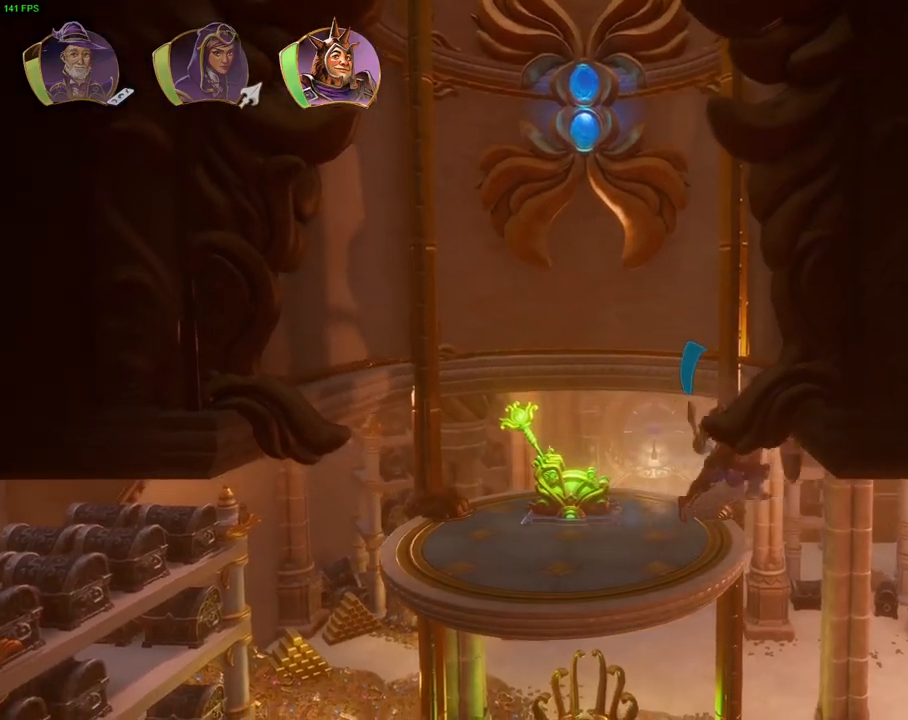
{"dt_ms": 500, "buttons": [], "left_stick": "right", "right_stick": "center", "events": []}
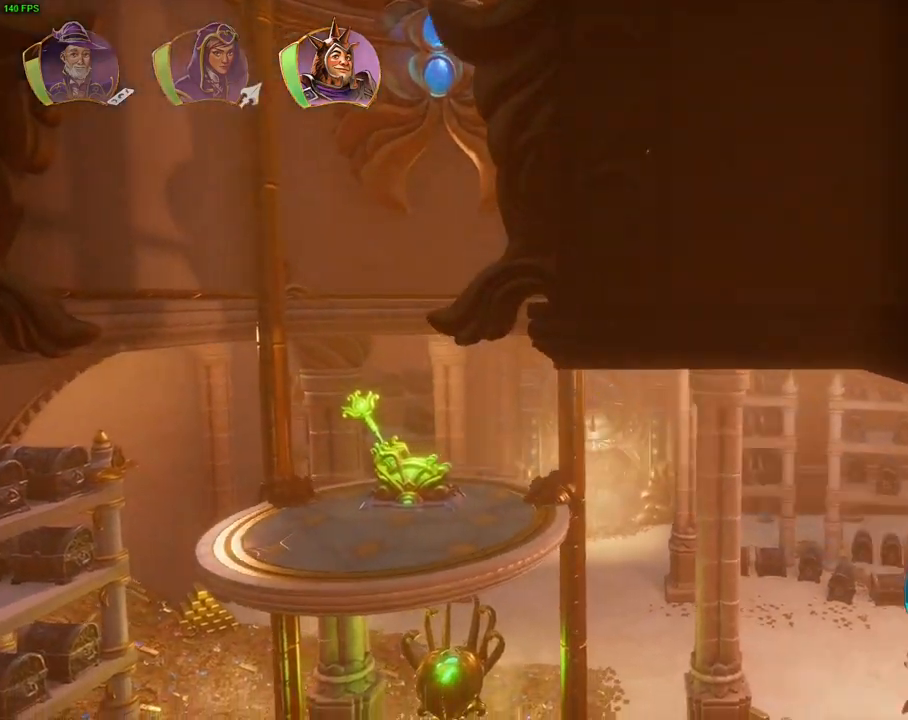
{"dt_ms": 500, "buttons": [], "left_stick": "right", "right_stick": "center", "events": [[50, "CROSS", "down"], [383, "CROSS", "up"]]}
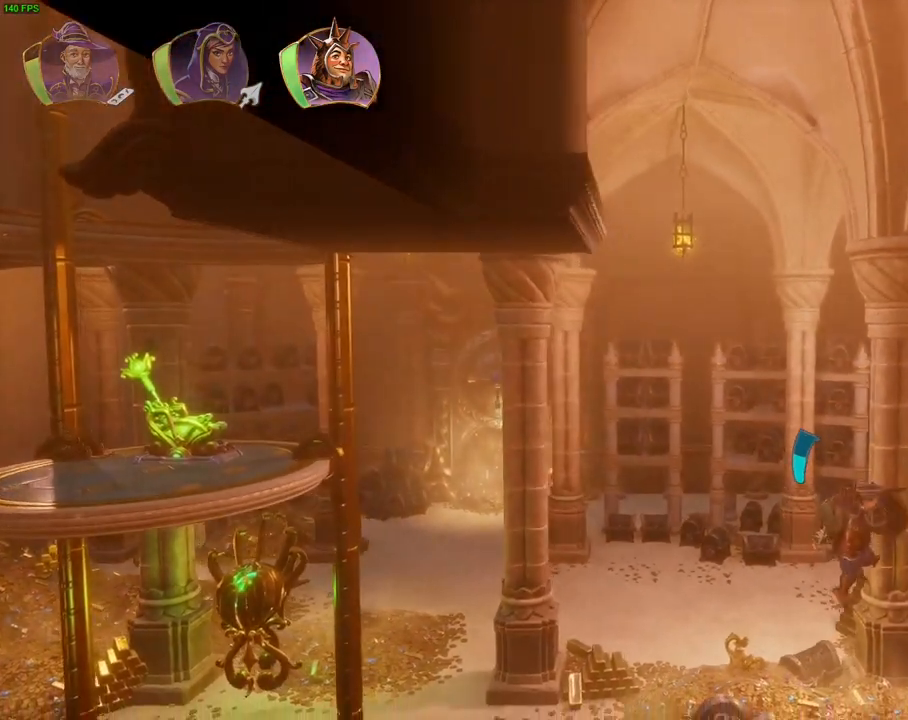
{"dt_ms": 500, "buttons": [], "left_stick": "right", "right_stick": "center", "events": []}
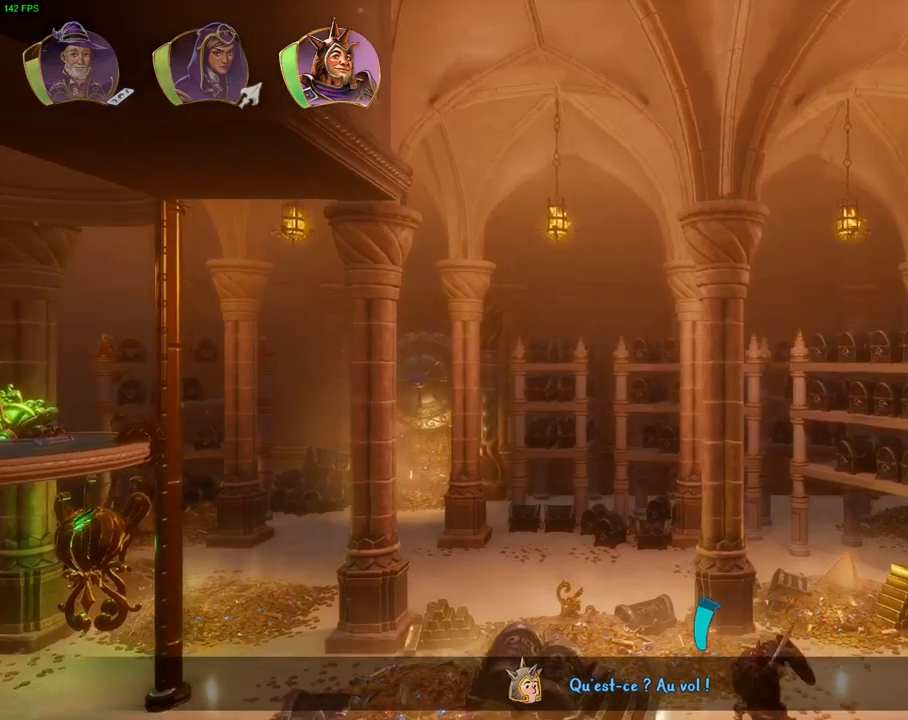
{"dt_ms": 500, "buttons": [], "left_stick": "right", "right_stick": "center", "events": [[250, "TRIANGLE", "down"], [367, "TRIANGLE", "up"]]}
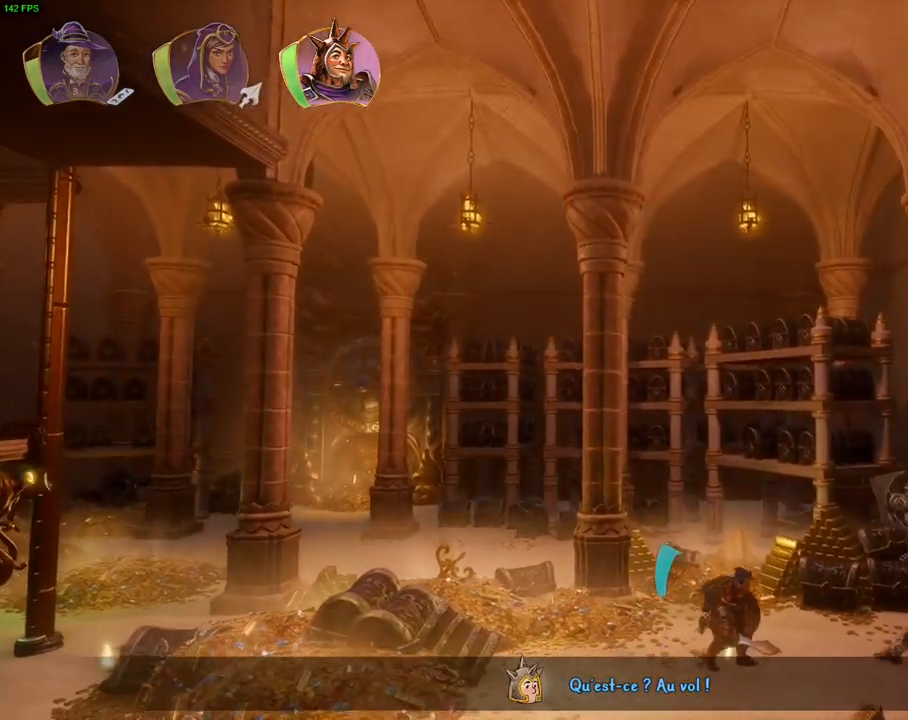
{"dt_ms": 500, "buttons": [], "left_stick": "right", "right_stick": "center", "events": [[17, "CROSS", "down"], [383, "CROSS", "up"]]}
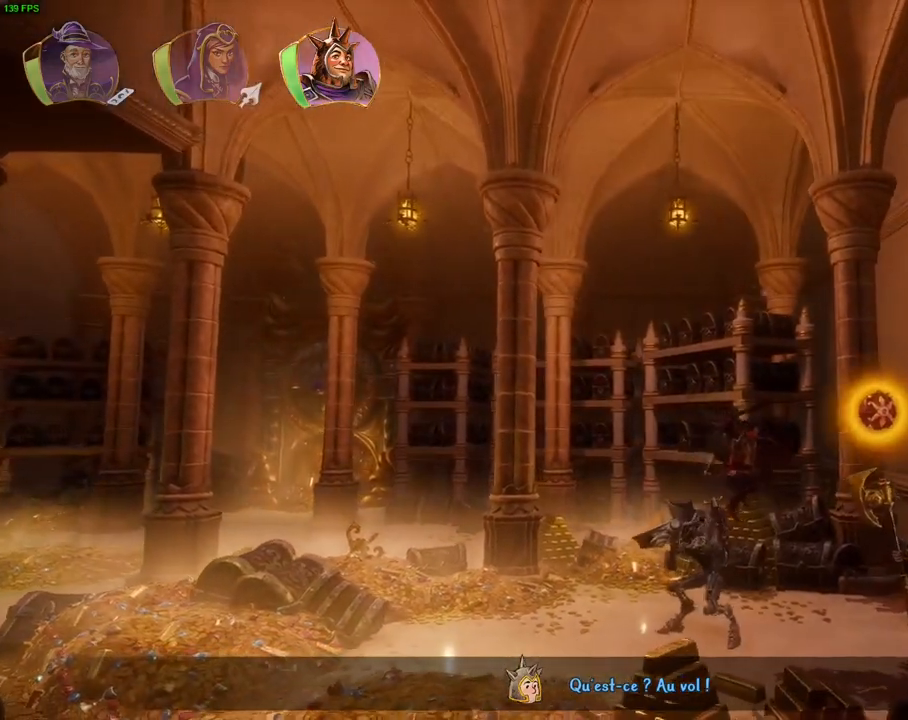
{"dt_ms": 500, "buttons": ["CROSS"], "left_stick": "right", "right_stick": "center", "events": [[333, "CROSS", "down"]]}
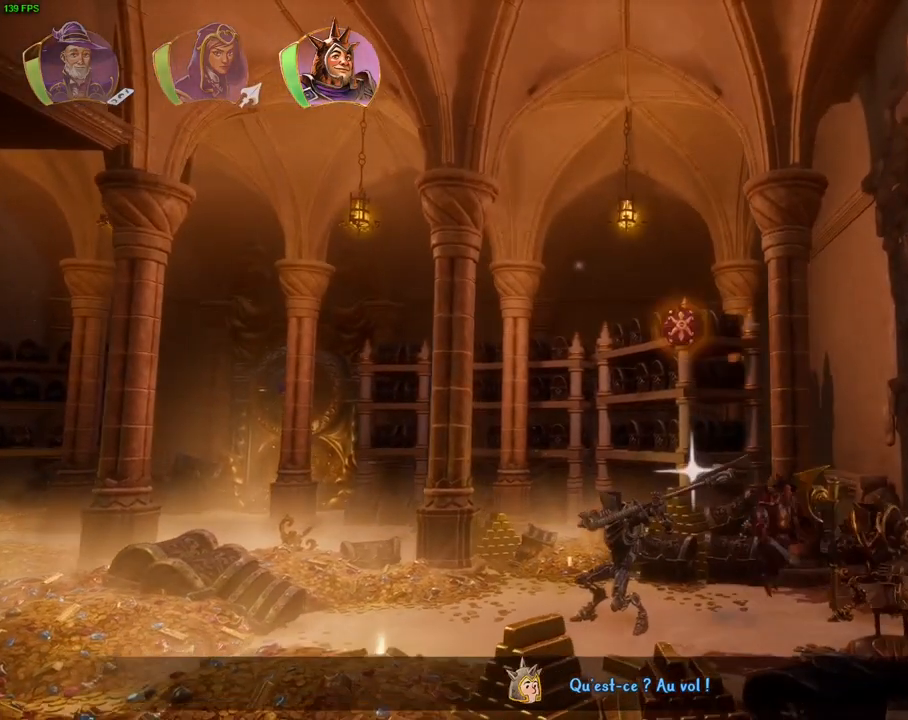
{"dt_ms": 500, "buttons": [], "left_stick": "right", "right_stick": "center", "events": [[267, "CROSS", "up"]]}
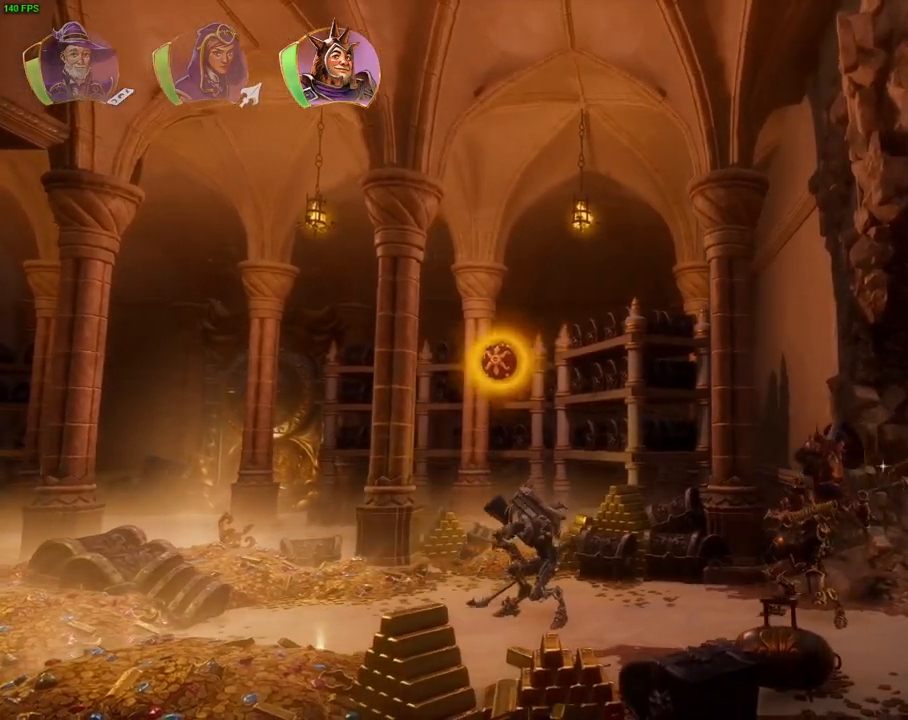
{"dt_ms": 500, "buttons": [], "left_stick": "right", "right_stick": "center", "events": [[350, "TRIANGLE", "down"], [467, "TRIANGLE", "up"]]}
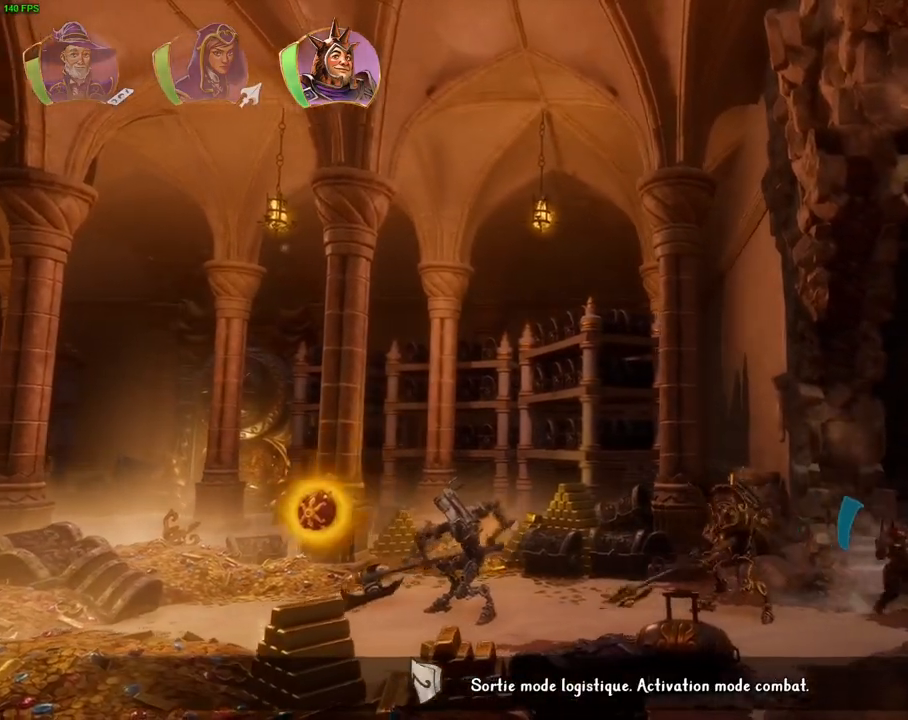
{"dt_ms": 500, "buttons": [], "left_stick": "right", "right_stick": "center", "events": []}
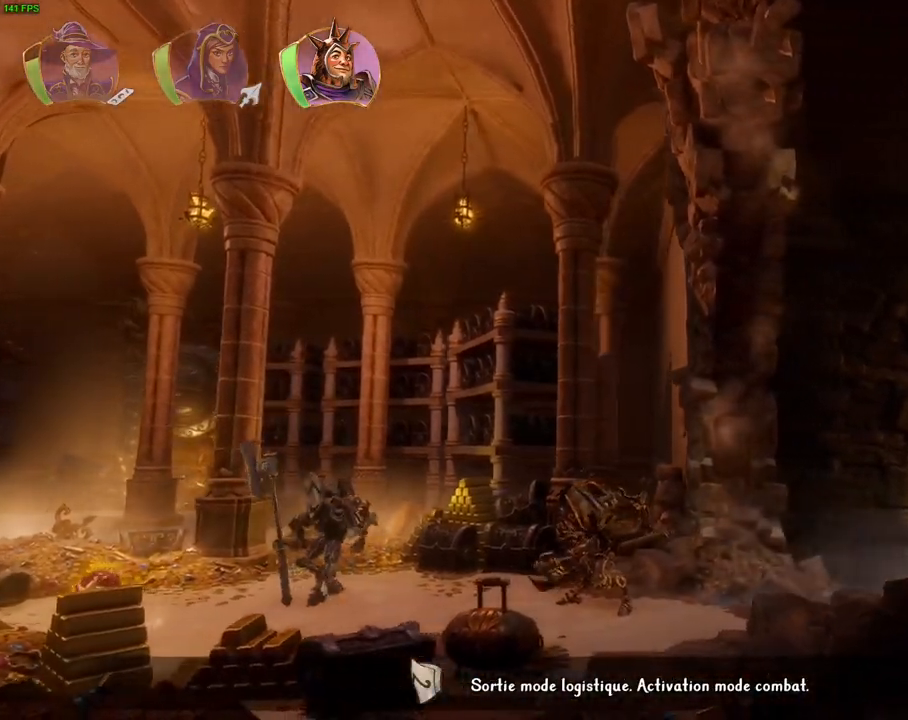
{"dt_ms": 500, "buttons": ["CROSS"], "left_stick": "left", "right_stick": "center", "events": [[117, "CROSS", "down"], [200, "left_stick", "left"]]}
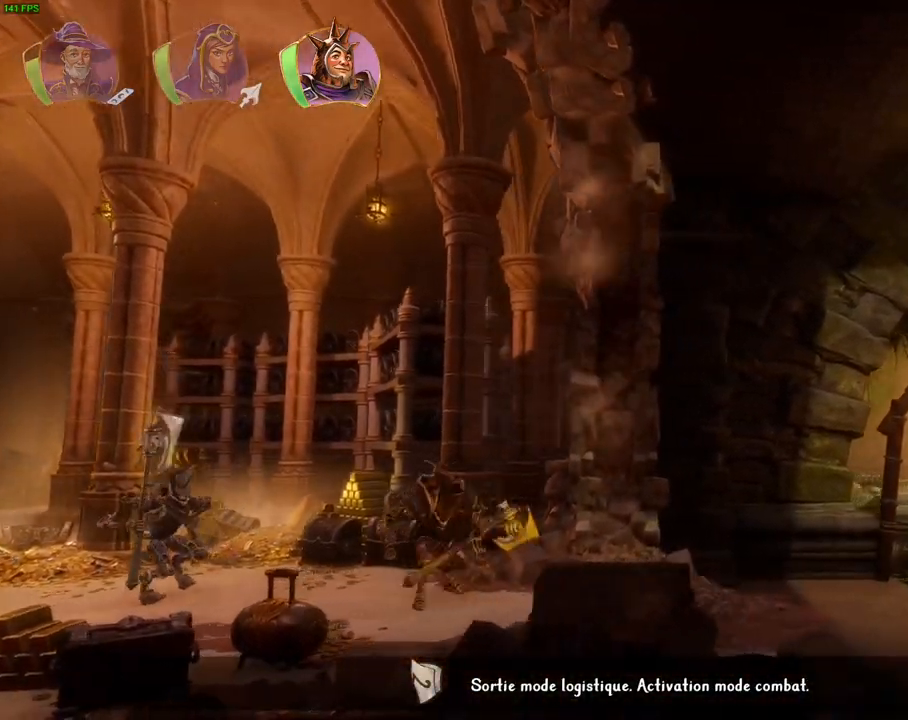
{"dt_ms": 500, "buttons": ["L1"], "left_stick": "left", "right_stick": "center", "events": [[383, "CROSS", "up"], [500, "L1", "down"]]}
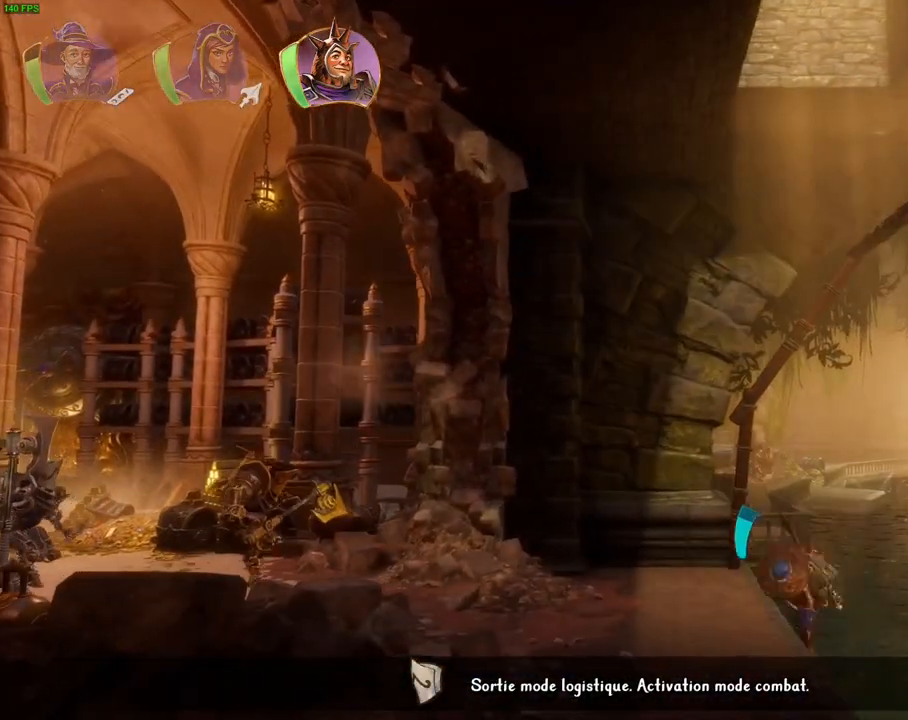
{"dt_ms": 500, "buttons": [], "left_stick": "left", "right_stick": "center", "events": [[100, "L1", "up"], [183, "L1", "down"], [283, "L1", "up"], [300, "SQUARE", "down"], [383, "SQUARE", "up"]]}
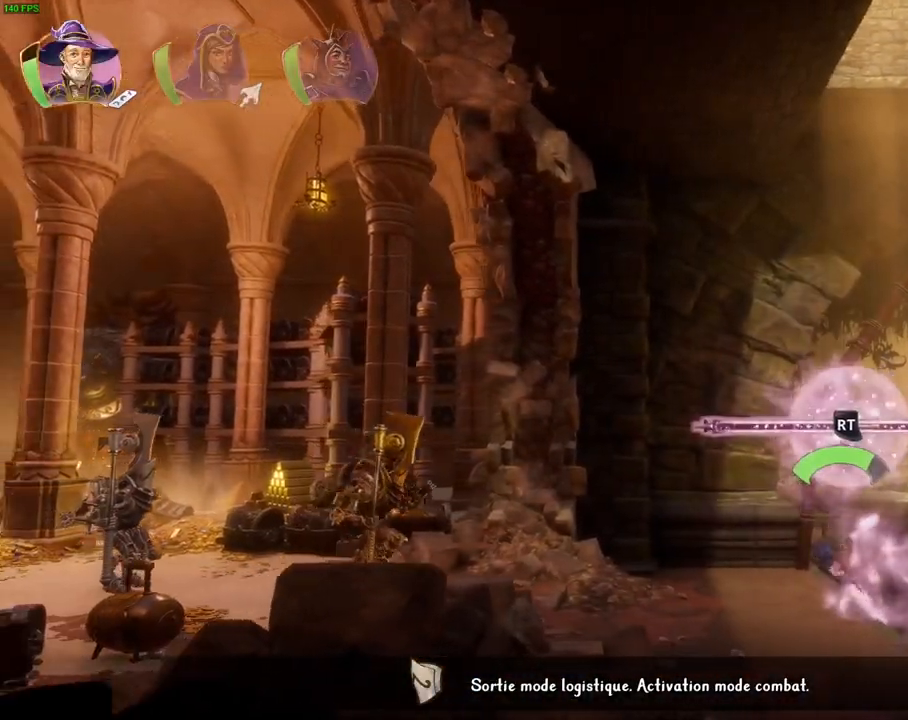
{"dt_ms": 500, "buttons": ["R2"], "left_stick": "left", "right_stick": "down", "events": [[50, "SQUARE", "down"], [133, "SQUARE", "up"], [150, "left_stick", "center"], [217, "R2", "down"], [217, "left_stick", "left"], [283, "right_stick", "right"], [483, "right_stick", "down"]]}
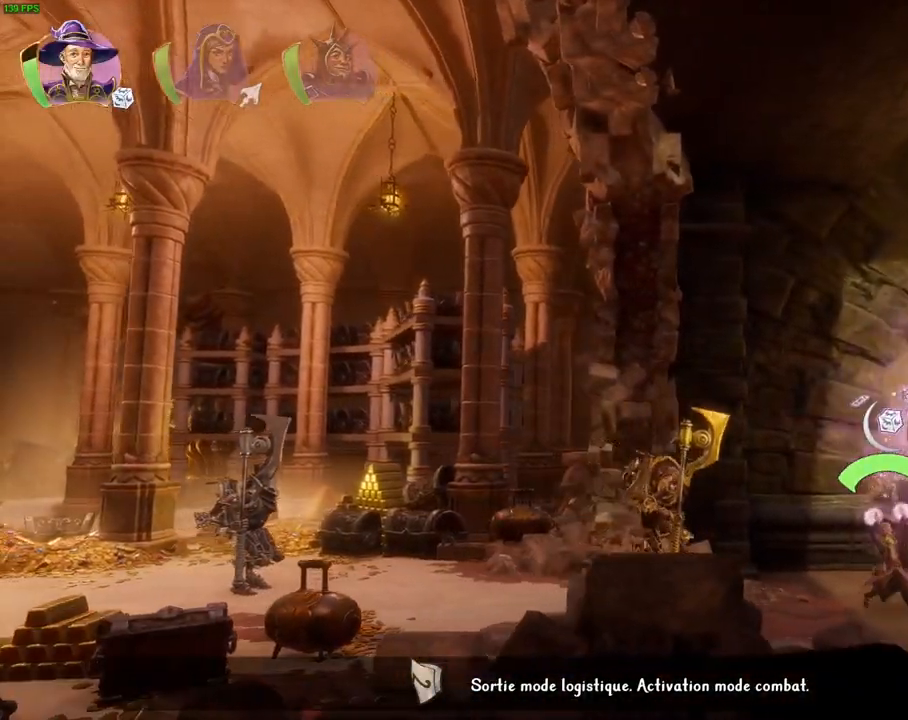
{"dt_ms": 500, "buttons": ["CROSS"], "left_stick": "right", "right_stick": "center", "events": [[117, "left_stick", "center"], [367, "R2", "up"], [367, "right_stick", "center"], [467, "left_stick", "right"], [483, "CROSS", "down"]]}
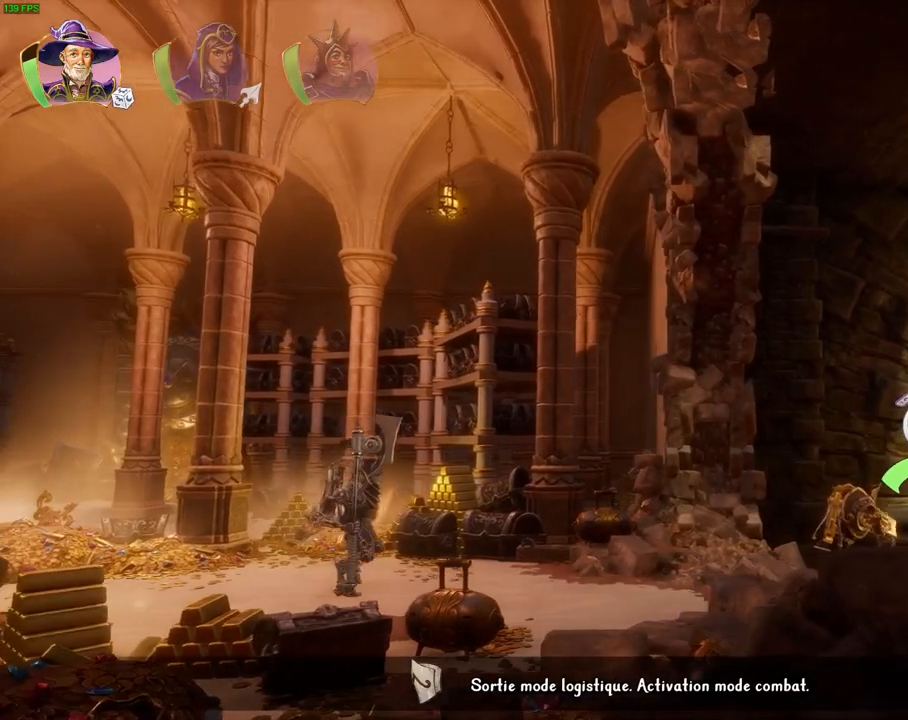
{"dt_ms": 500, "buttons": [], "left_stick": "right", "right_stick": "center", "events": [[250, "CROSS", "up"]]}
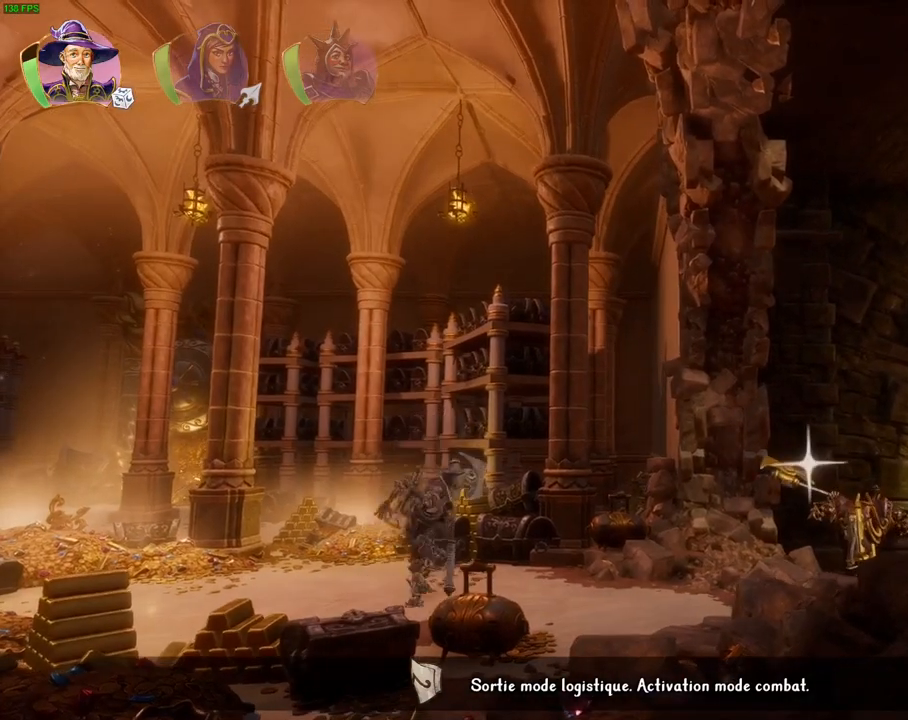
{"dt_ms": 500, "buttons": ["TRIANGLE"], "left_stick": "left", "right_stick": "center", "events": [[100, "CROSS", "down"], [317, "left_stick", "left"], [400, "CROSS", "up"], [467, "TRIANGLE", "down"]]}
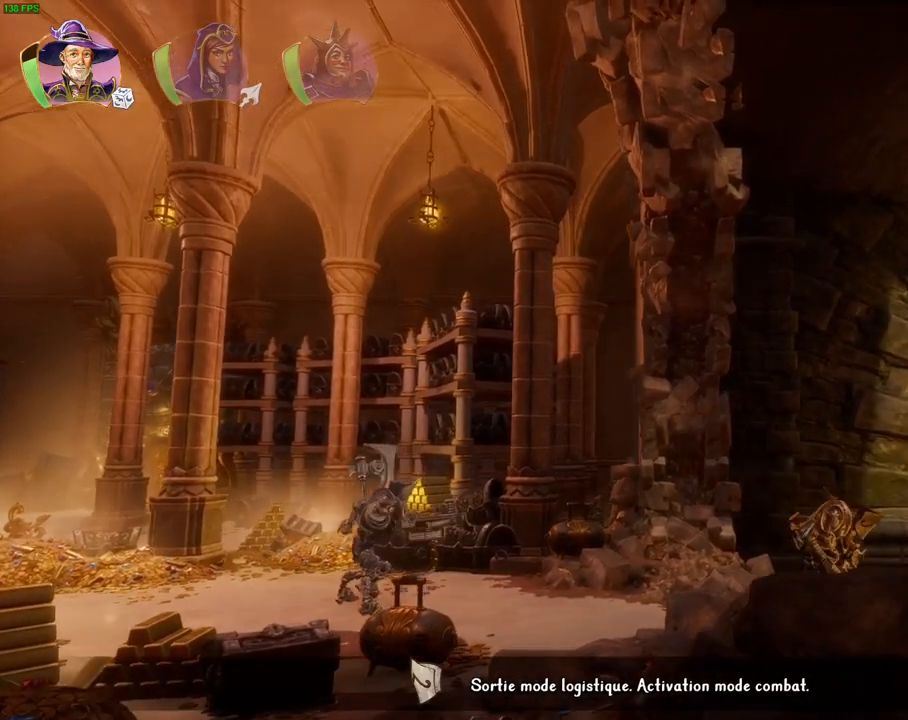
{"dt_ms": 1000, "buttons": ["CROSS"], "left_stick": "up", "right_stick": "center", "events": [[33, "left_stick", "center"], [67, "TRIANGLE", "up"], [133, "CROSS", "down"], [233, "CROSS", "up"], [283, "CROSS", "down"], [367, "CROSS", "up"], [367, "left_stick", "left"], [417, "left_stick", "up-left"], [433, "CROSS", "down"], [500, "CROSS", "up"], [550, "CROSS", "down"], [700, "DPAD_RIGHT", "down"], [750, "DPAD_RIGHT", "up"], [817, "DPAD_RIGHT", "down"], [867, "DPAD_LEFT", "down"], [900, "DPAD_DOWN", "down"], [900, "DPAD_RIGHT", "up"], [917, "DPAD_LEFT", "up"], [950, "DPAD_DOWN", "up"], [983, "left_stick", "up"]]}
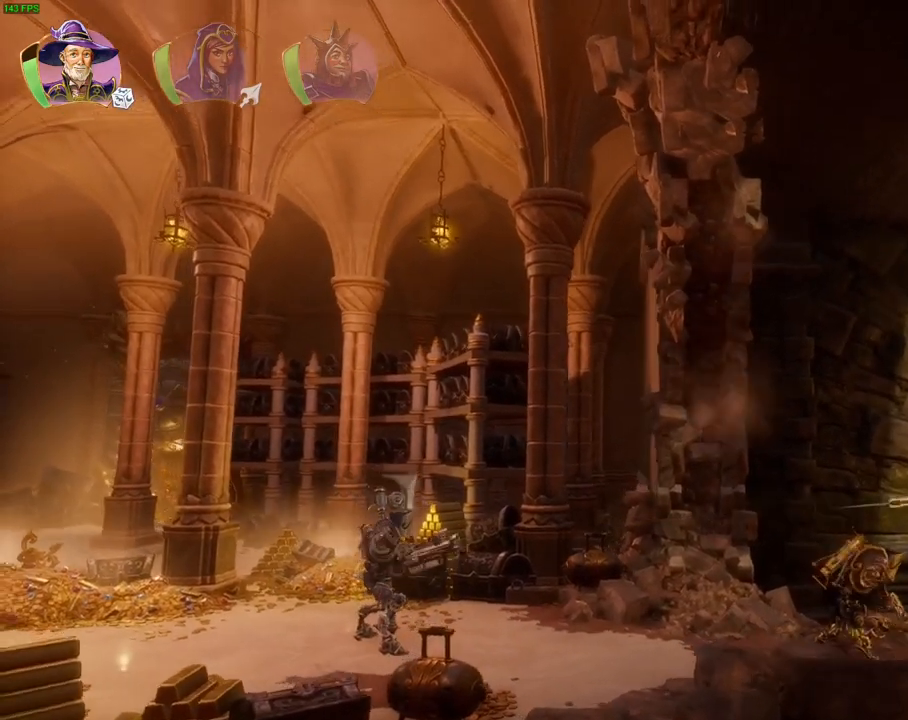
{"dt_ms": 500, "buttons": ["CROSS"], "left_stick": "right", "right_stick": "center", "events": [[17, "left_stick", "up-right"], [67, "CROSS", "up"], [150, "left_stick", "right"], [400, "CROSS", "down"]]}